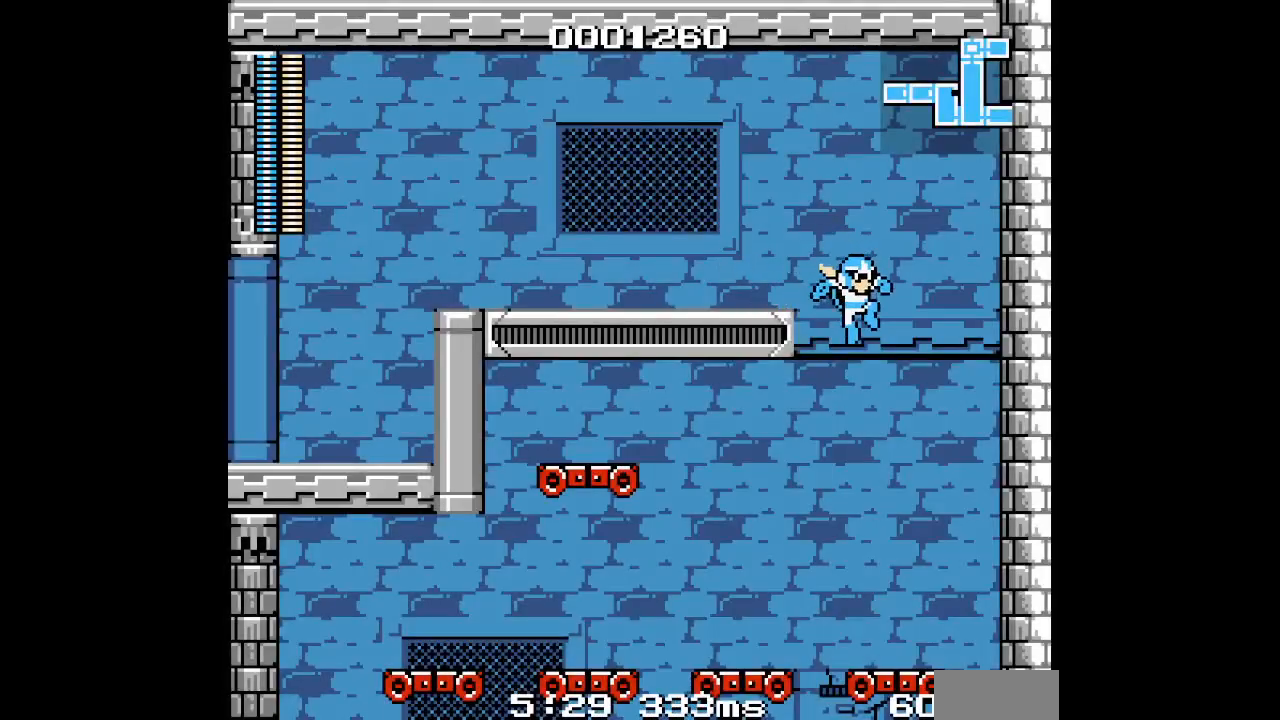
Gameplay with a controller; each line is a JSON object with the inputs held at the frame after it (dt_ms = milliseconds from this image to that frame). "events" lists button and stick changes between this image and that frame as [ms after this image, input, new state], when the widget could be followed in between. Not read: A B CIRCLE CROSS DPAD_RIGHT HOME L2 L3 R2 R3 SELECT SQUARE START TRIANGLE X Y Z.
{"dt_ms": 500, "buttons": [], "events": [[133, "DPAD_LEFT", "down"], [450, "DPAD_LEFT", "up"]]}
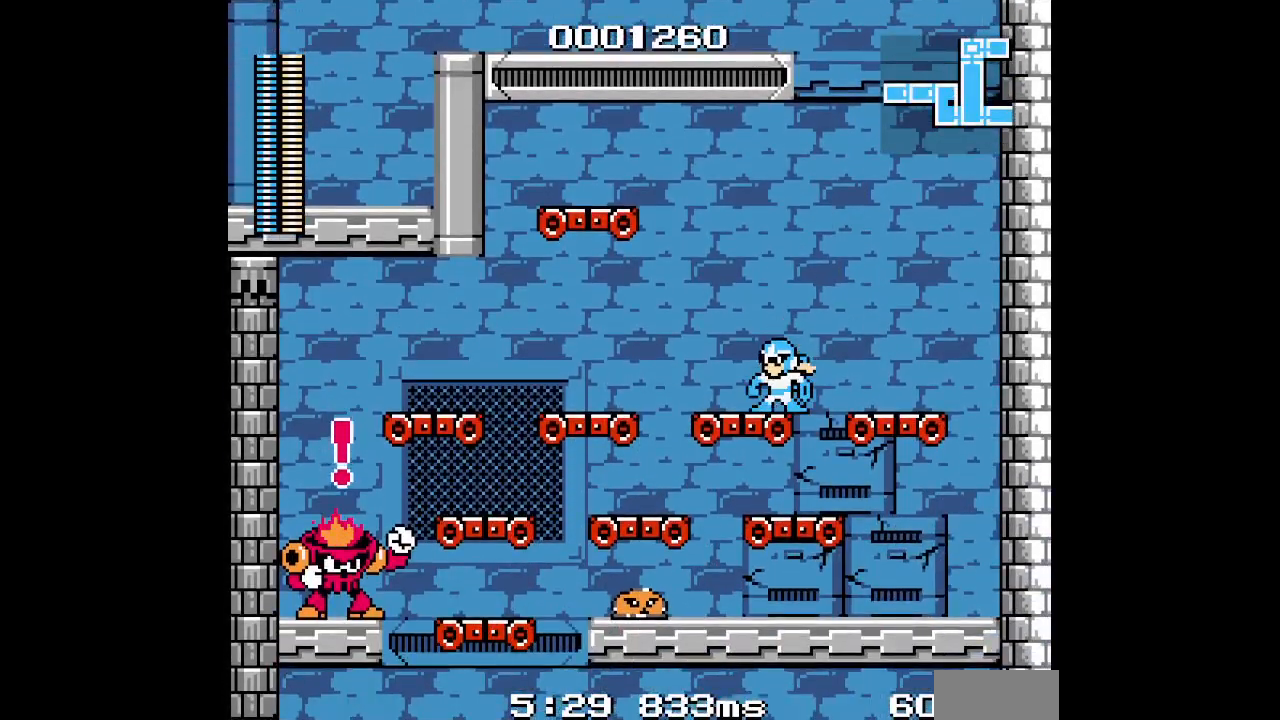
{"dt_ms": 500, "buttons": [], "events": []}
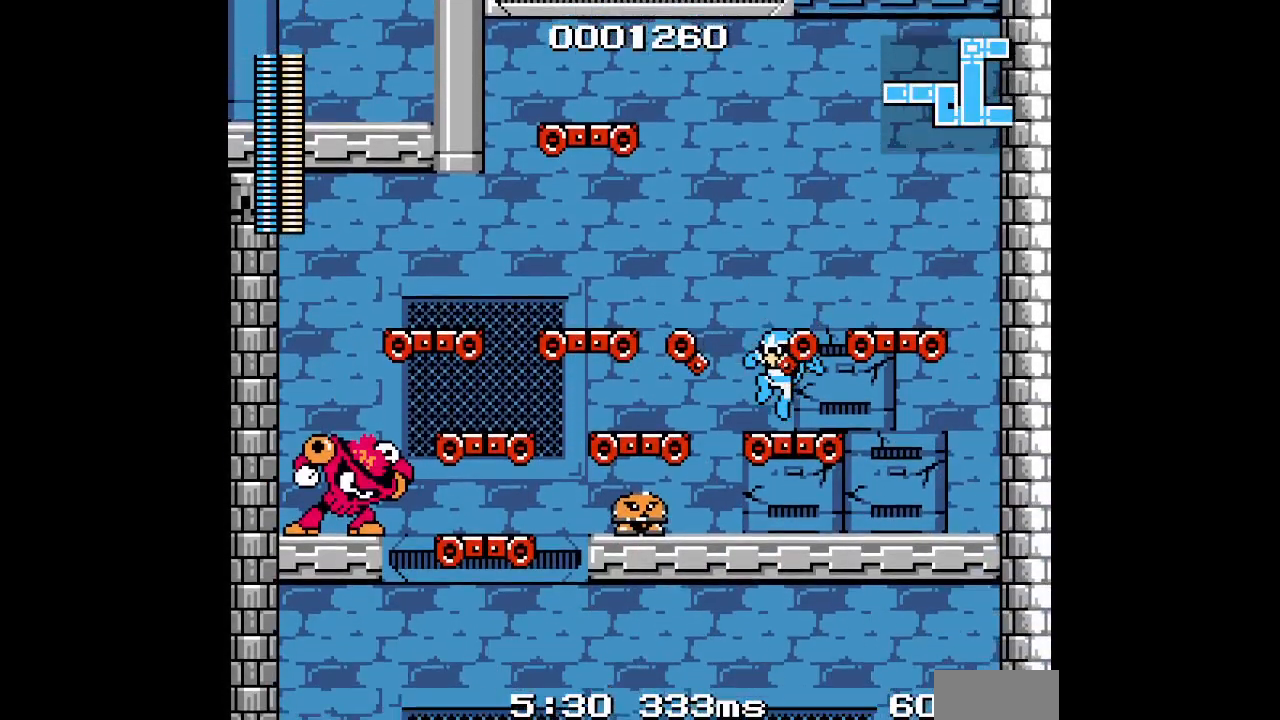
{"dt_ms": 1000, "buttons": []}
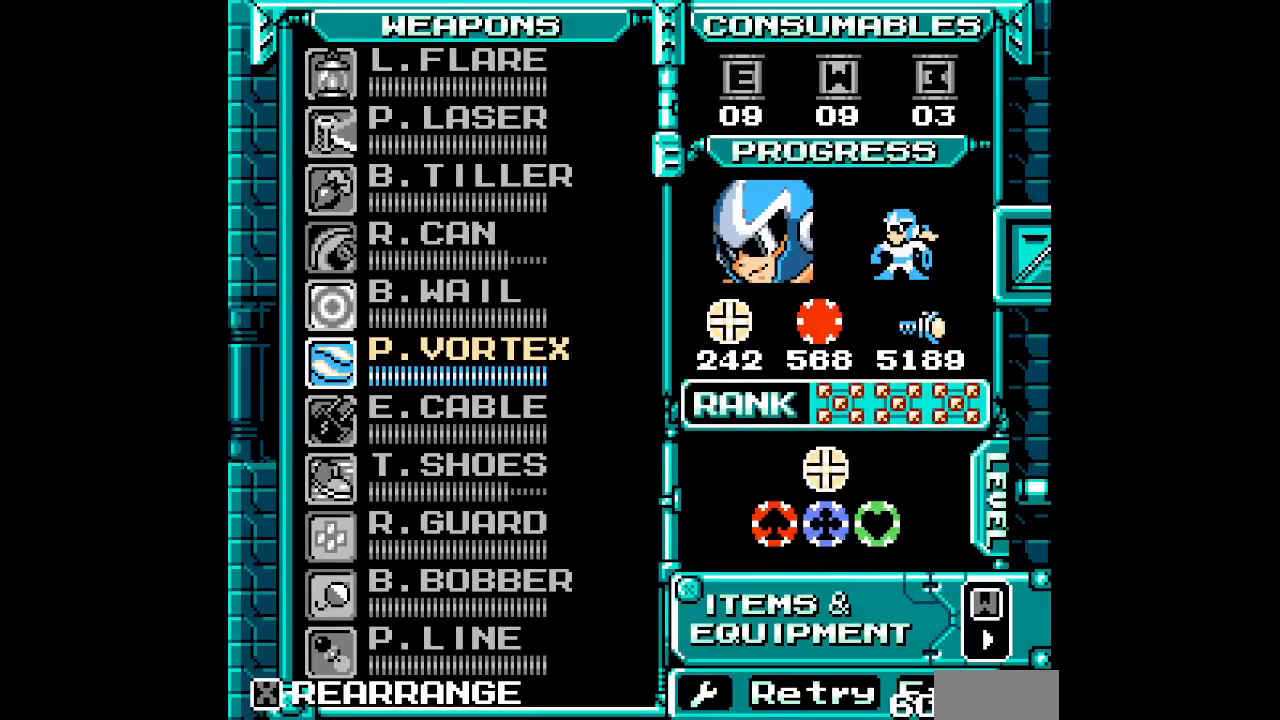
{"dt_ms": 500, "buttons": [], "events": []}
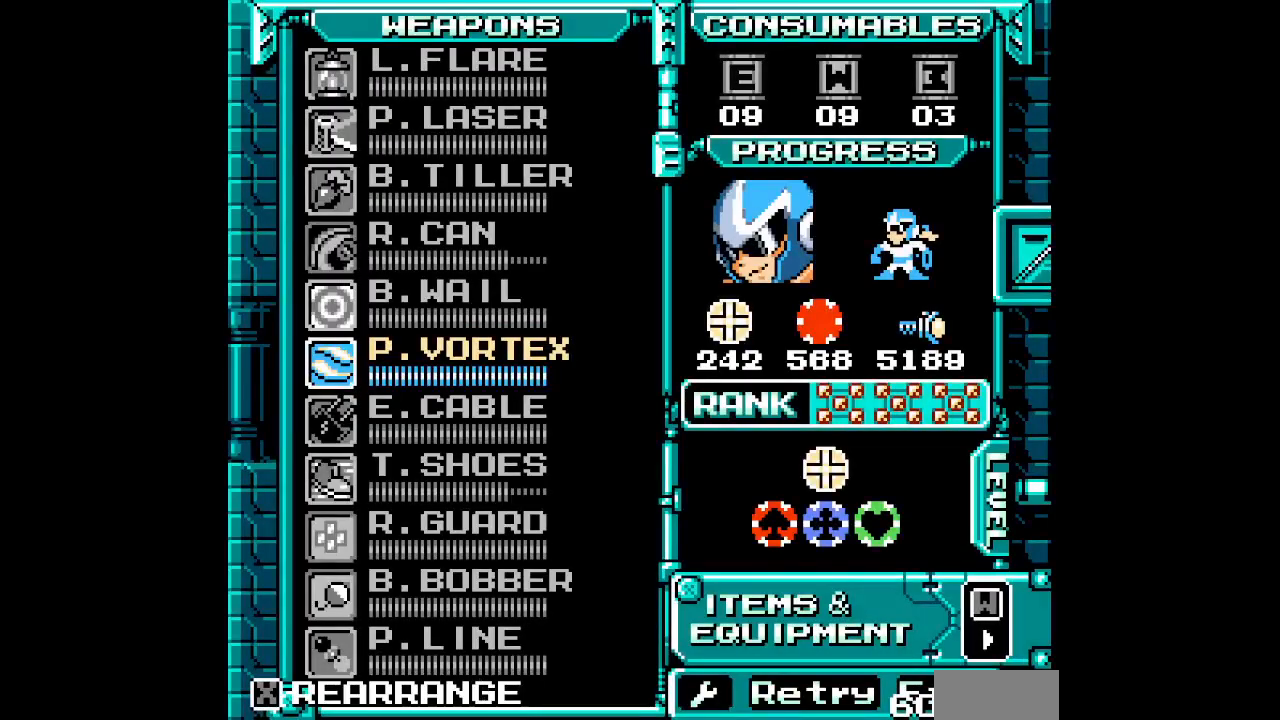
{"dt_ms": 500, "buttons": [], "events": []}
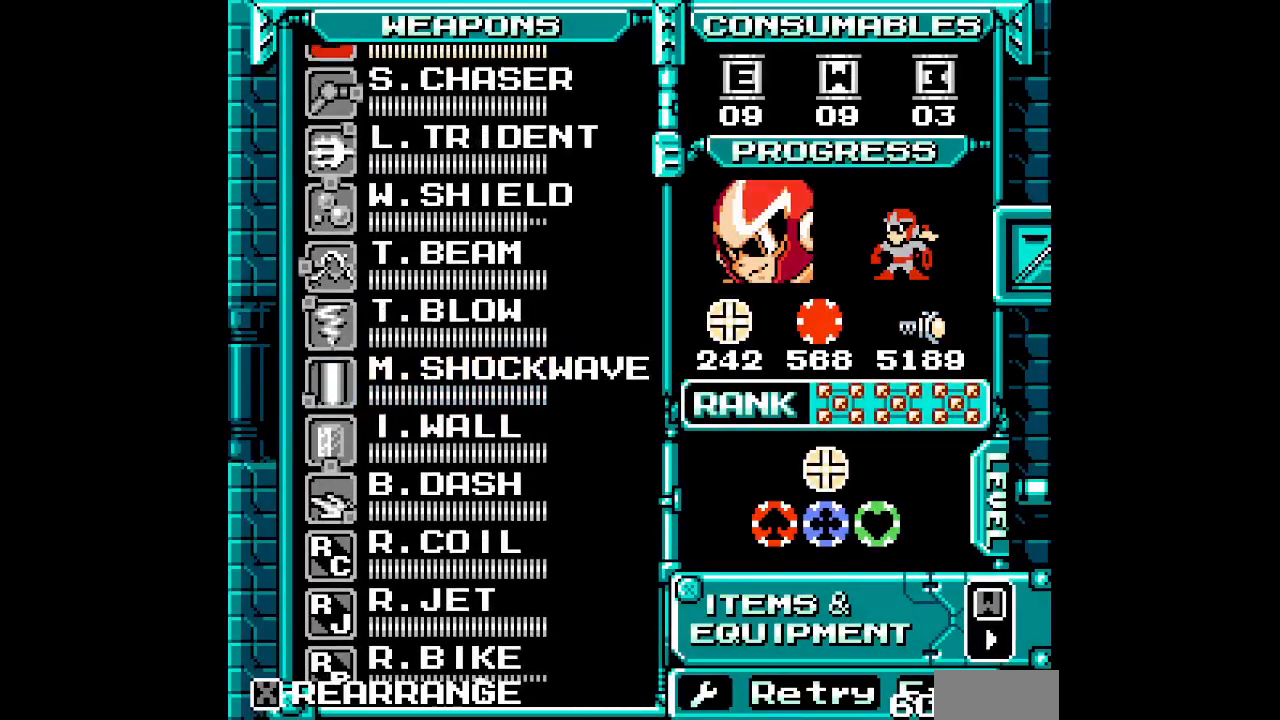
{"dt_ms": 500, "buttons": ["DPAD_DOWN"], "events": [[283, "DPAD_DOWN", "down"], [383, "DPAD_DOWN", "up"], [483, "DPAD_DOWN", "down"]]}
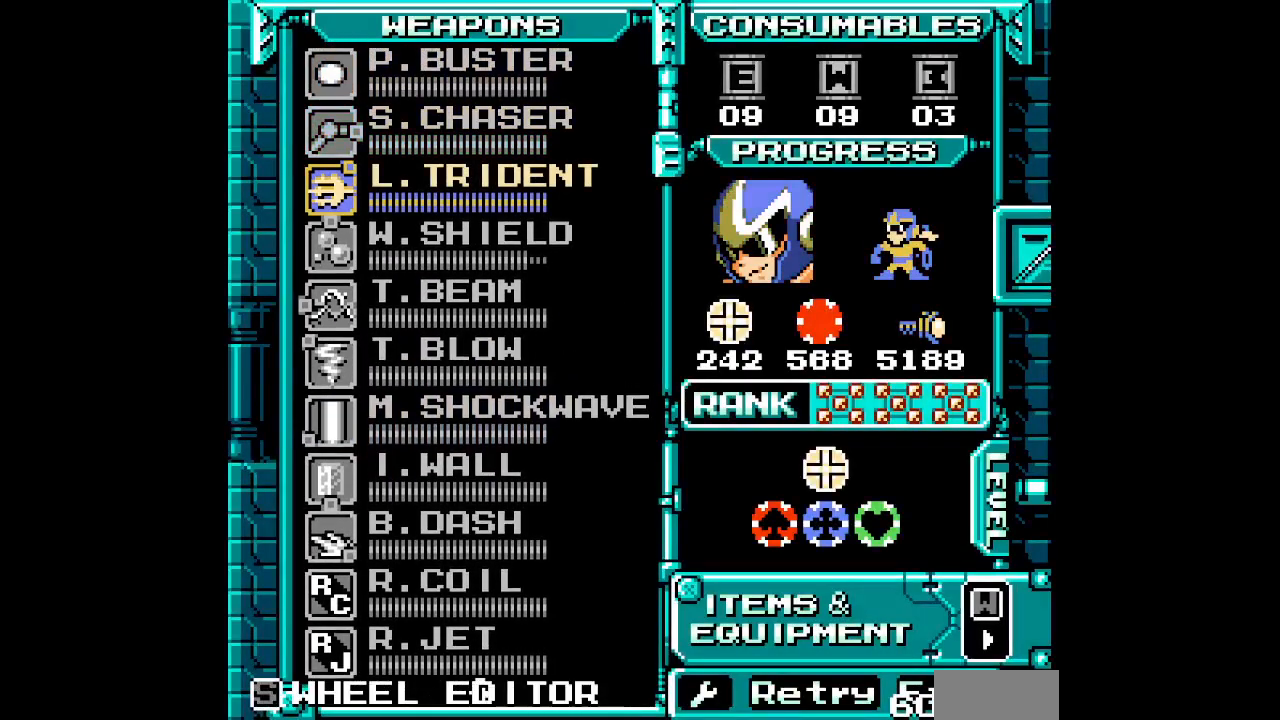
{"dt_ms": 500, "buttons": []}
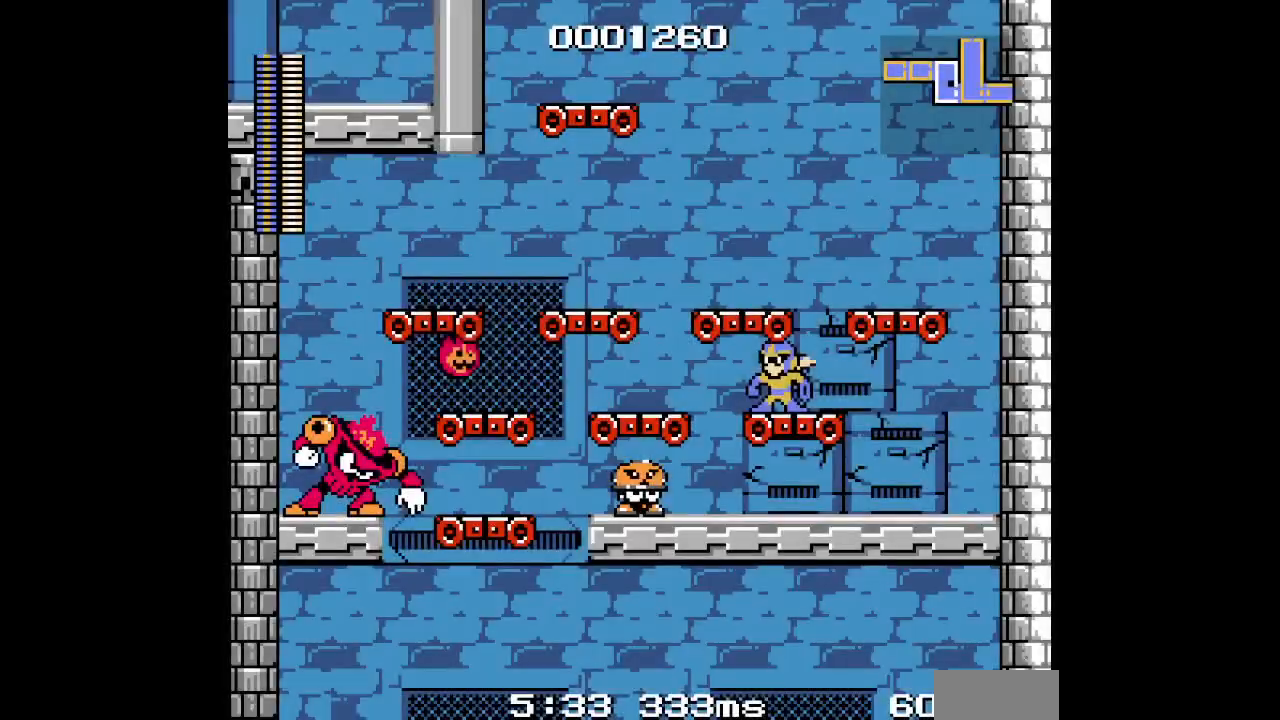
{"dt_ms": 500, "buttons": [], "events": []}
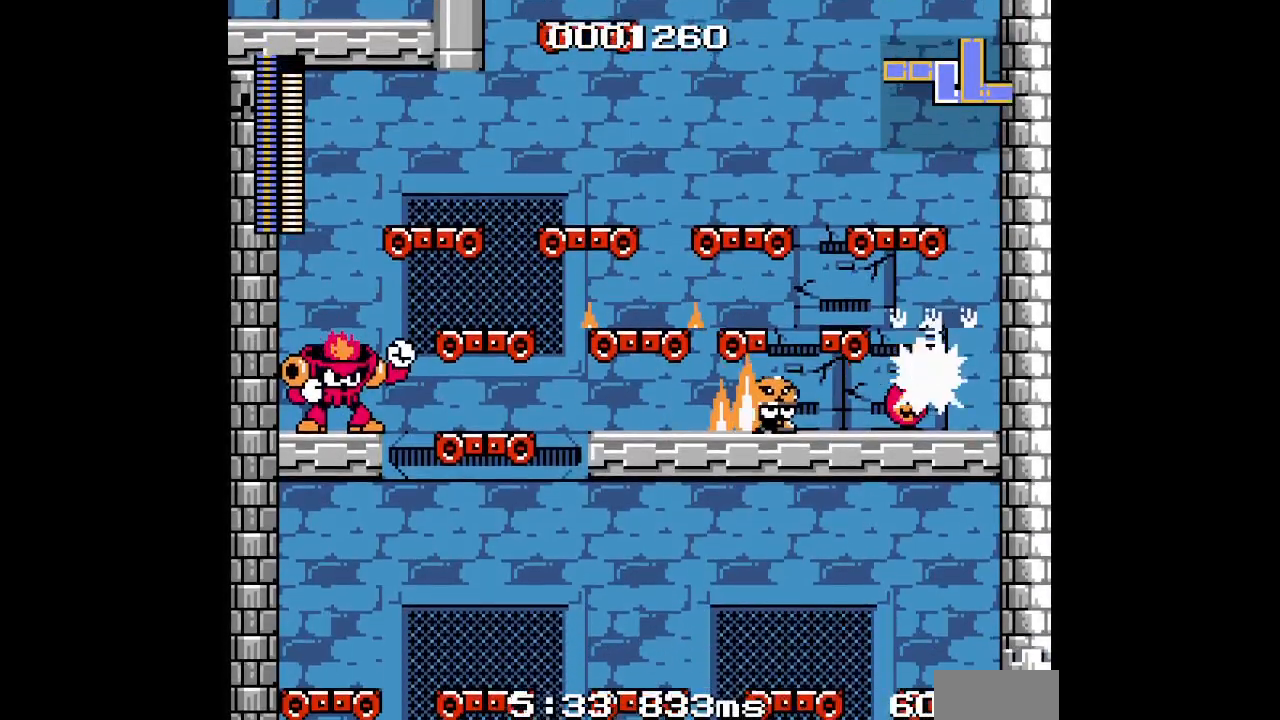
{"dt_ms": 500, "buttons": ["DPAD_LEFT"], "events": [[133, "DPAD_LEFT", "down"]]}
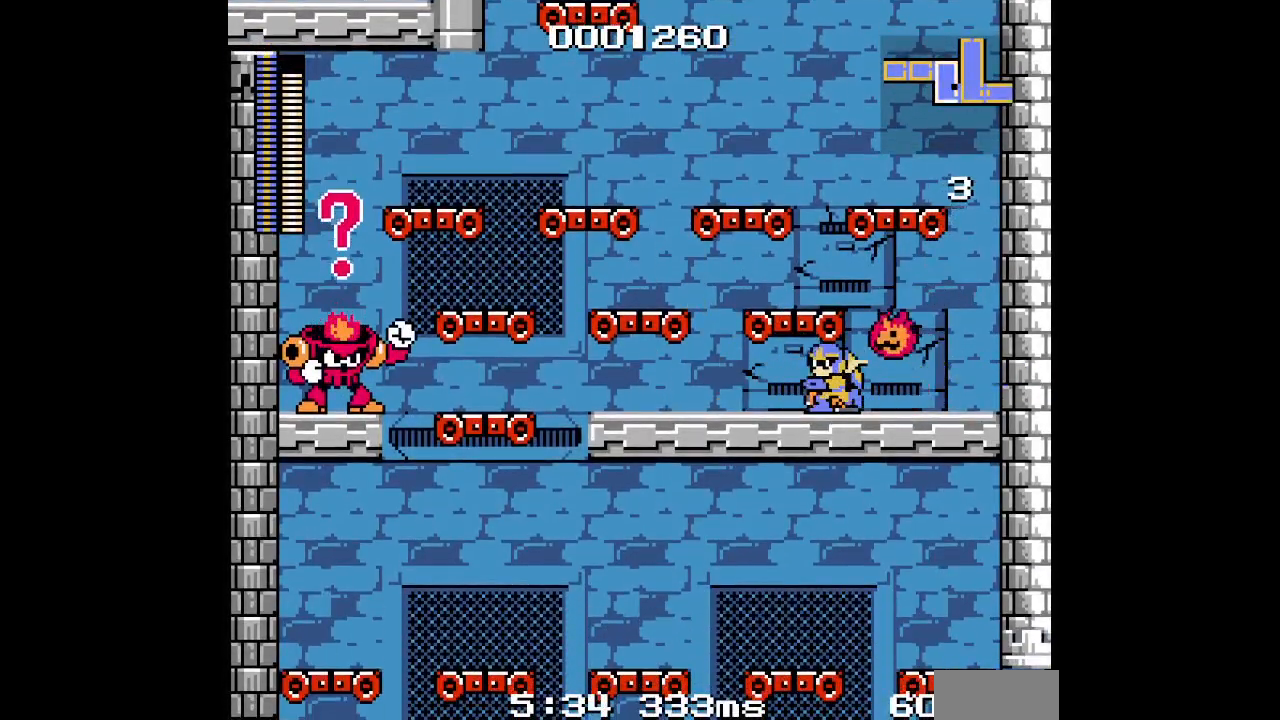
{"dt_ms": 500, "buttons": ["DPAD_LEFT"], "events": []}
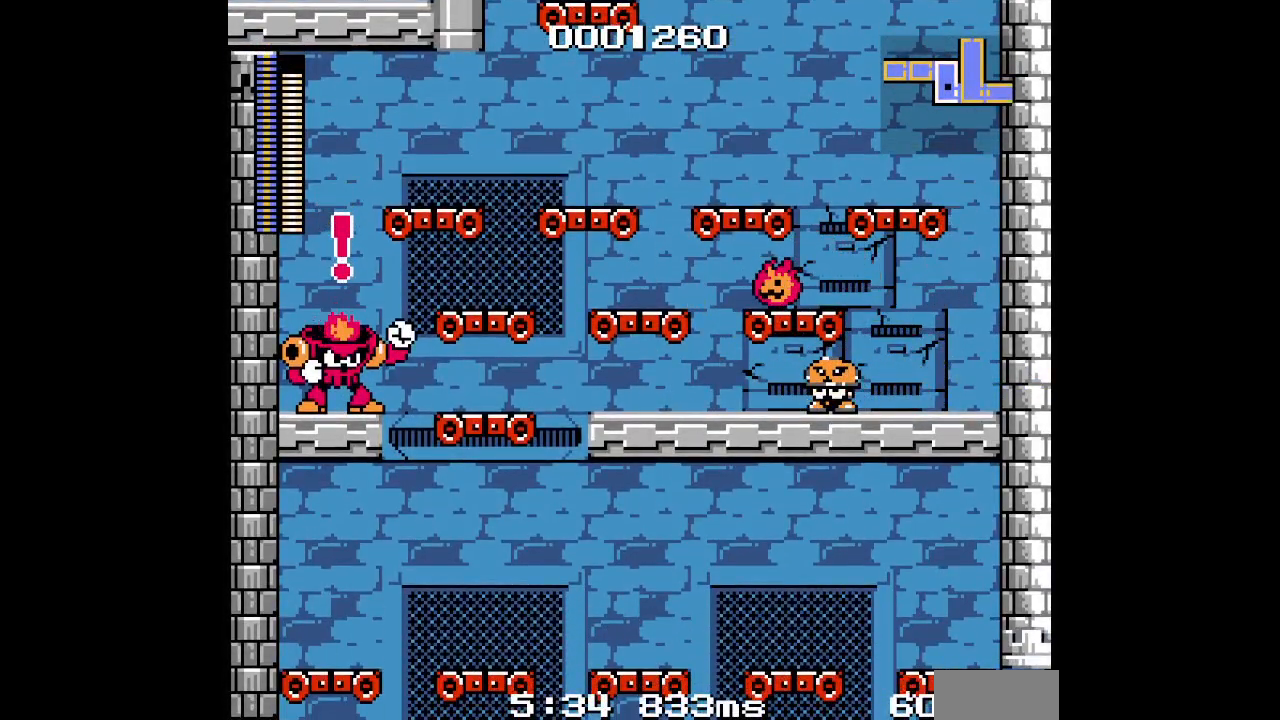
{"dt_ms": 500, "buttons": [], "events": [[333, "DPAD_LEFT", "up"]]}
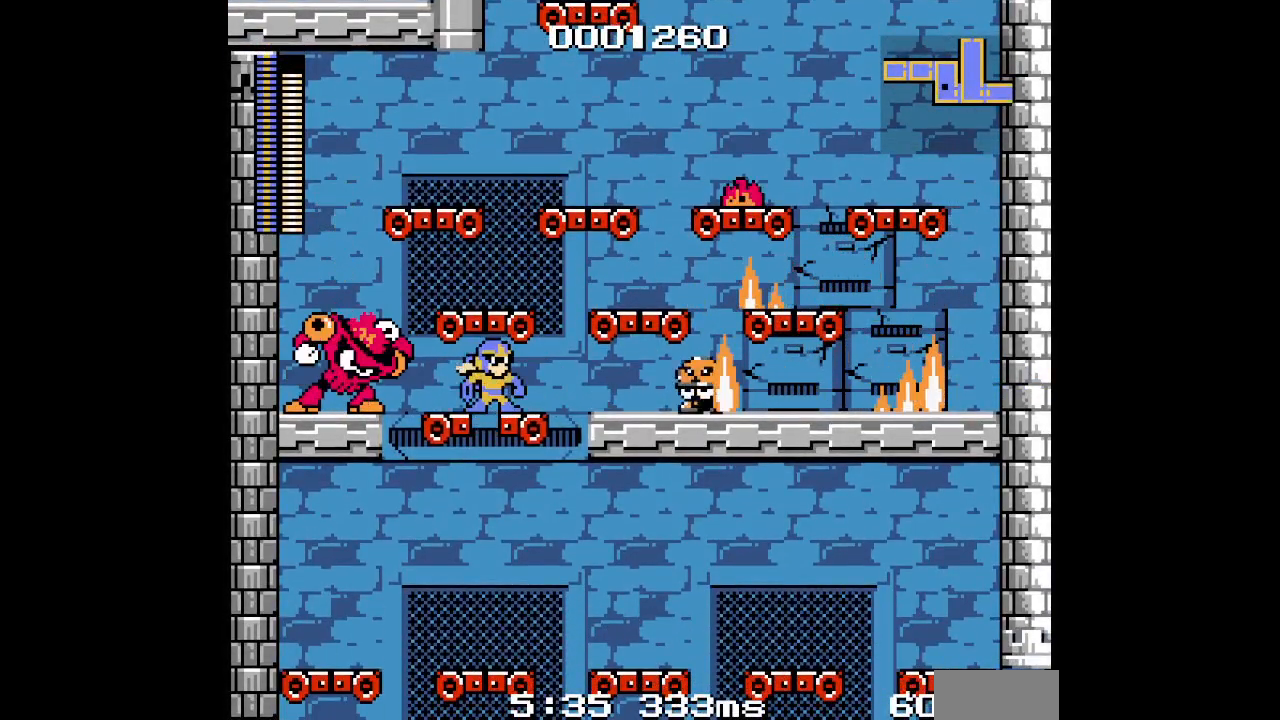
{"dt_ms": 500, "buttons": [], "events": [[33, "R1", "down"], [50, "L1", "down"], [133, "R1", "up"], [167, "L1", "up"]]}
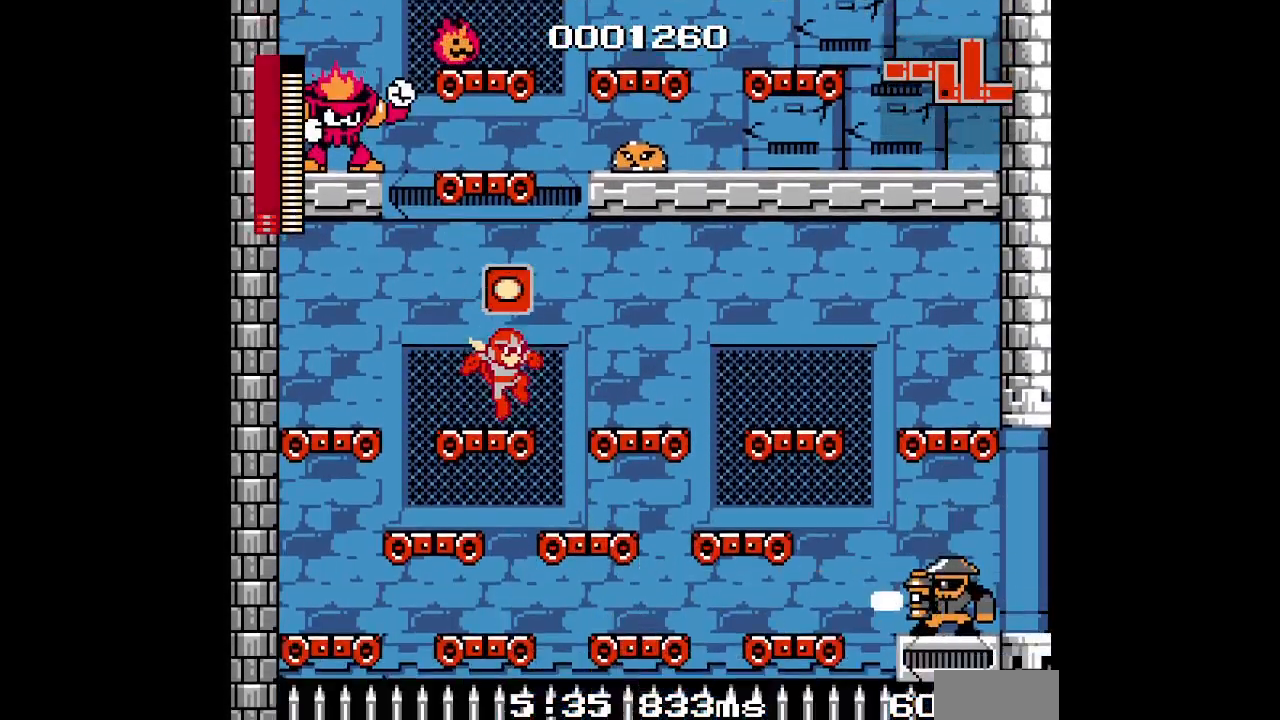
{"dt_ms": 500, "buttons": [], "events": []}
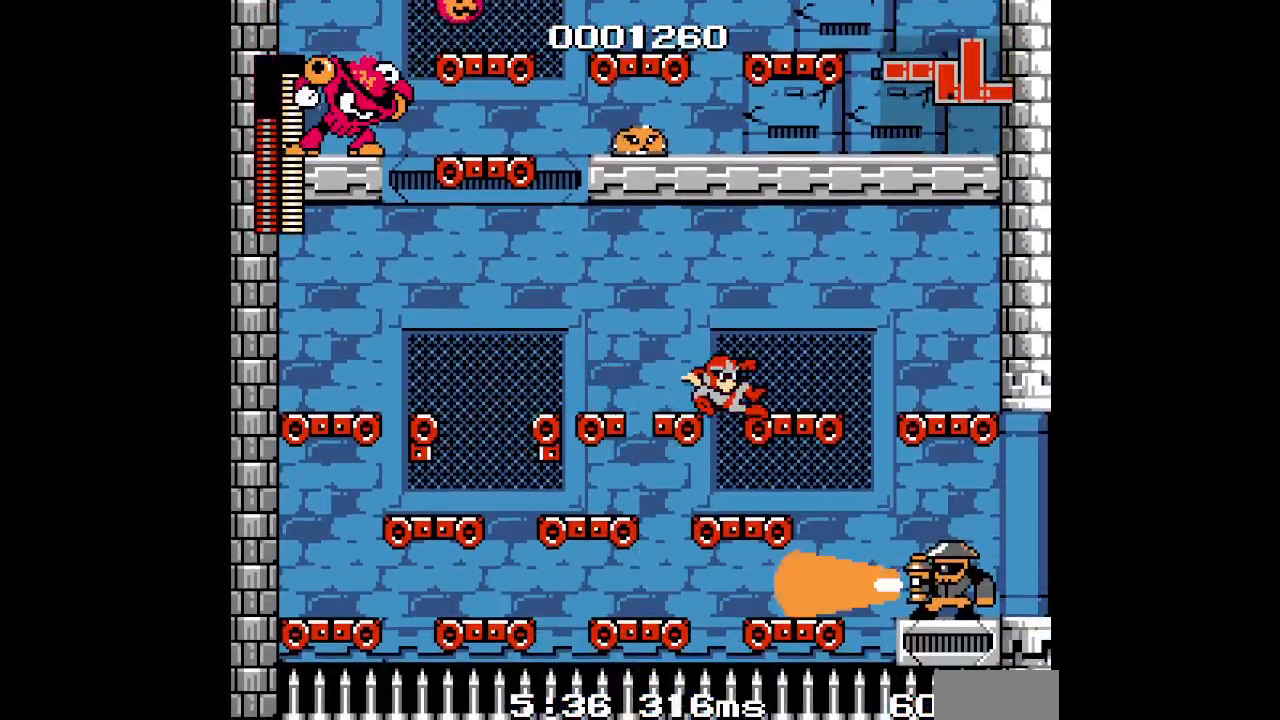
{"dt_ms": 500, "buttons": [], "events": []}
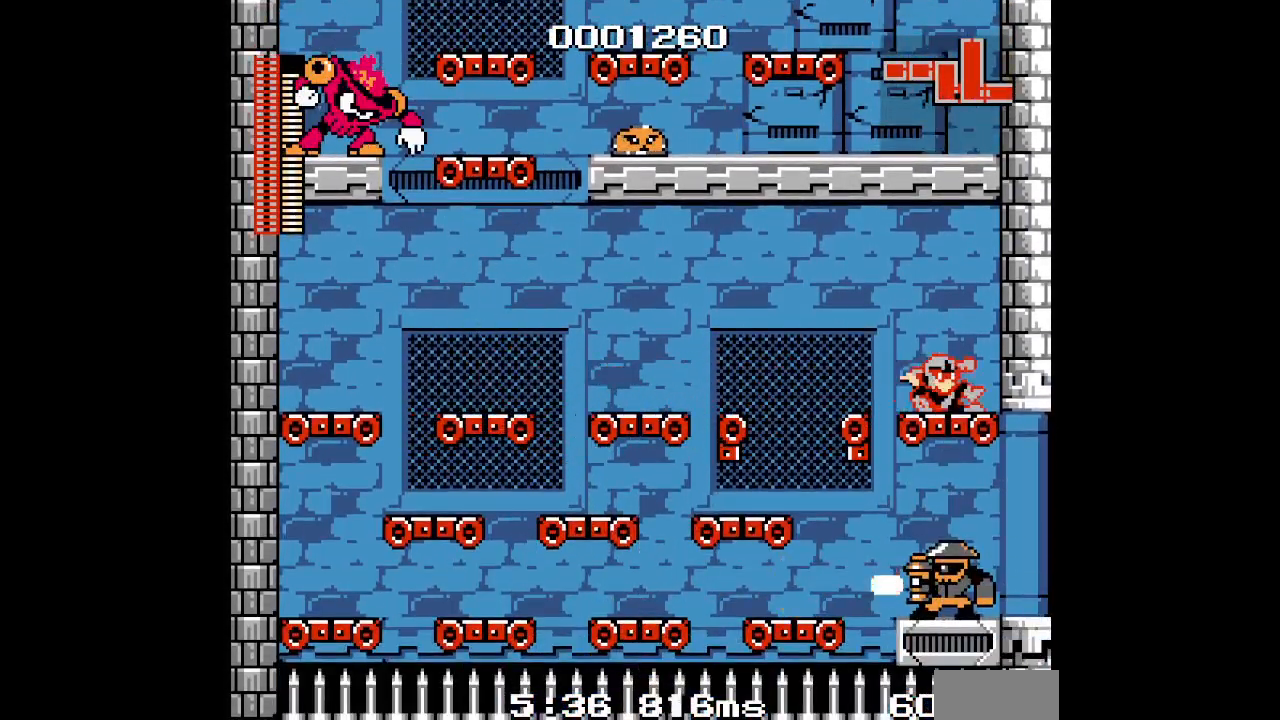
{"dt_ms": 500, "buttons": [], "events": []}
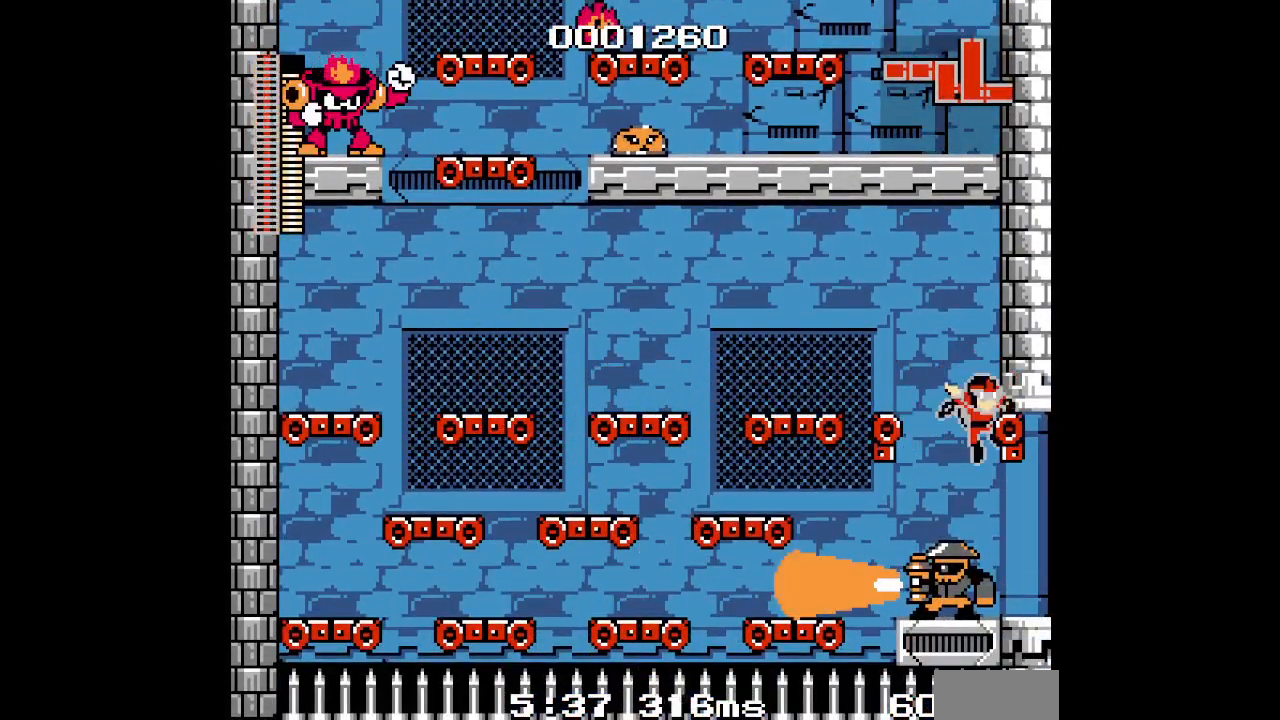
{"dt_ms": 500, "buttons": [], "events": []}
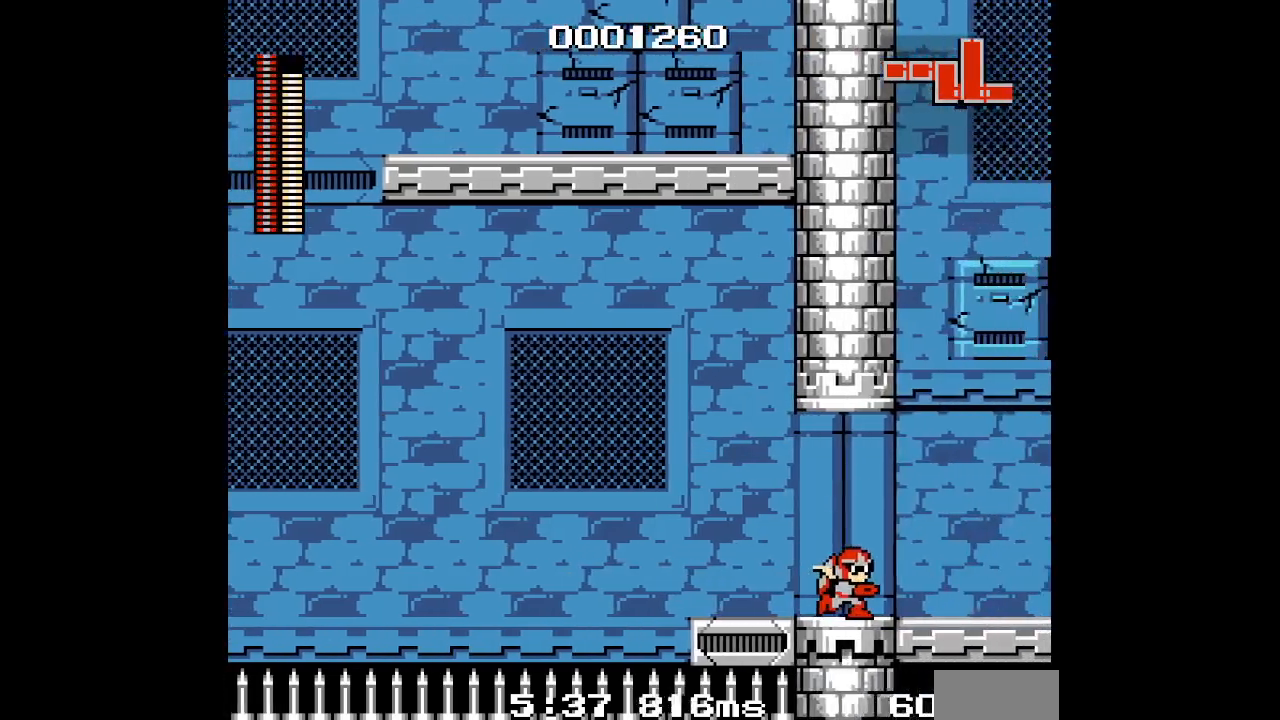
{"dt_ms": 500, "buttons": [], "events": []}
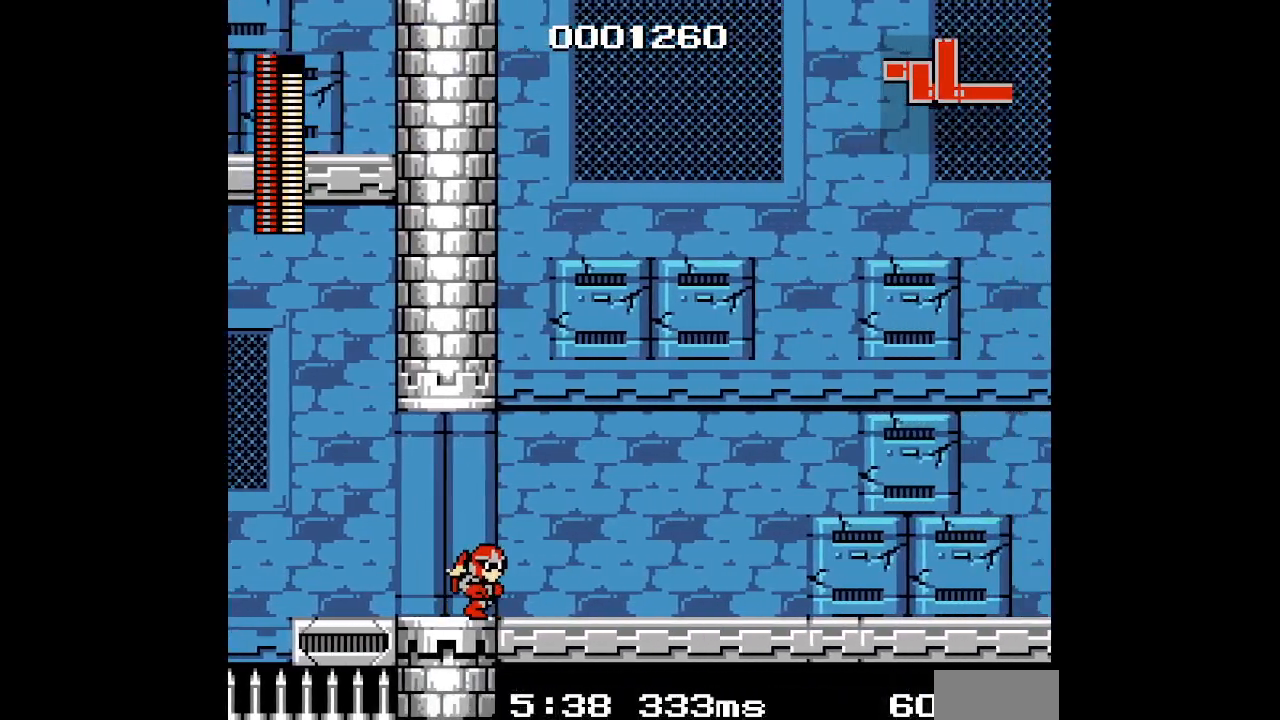
{"dt_ms": 500, "buttons": [], "events": []}
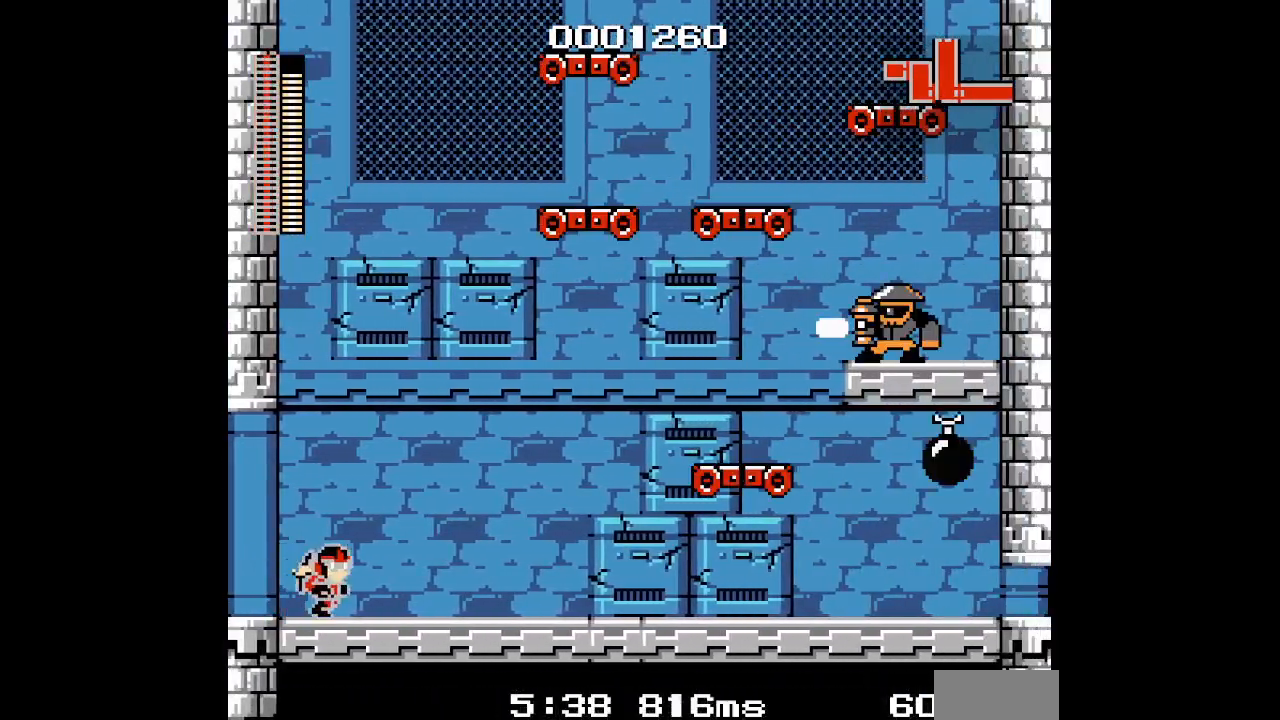
{"dt_ms": 500, "buttons": [], "events": []}
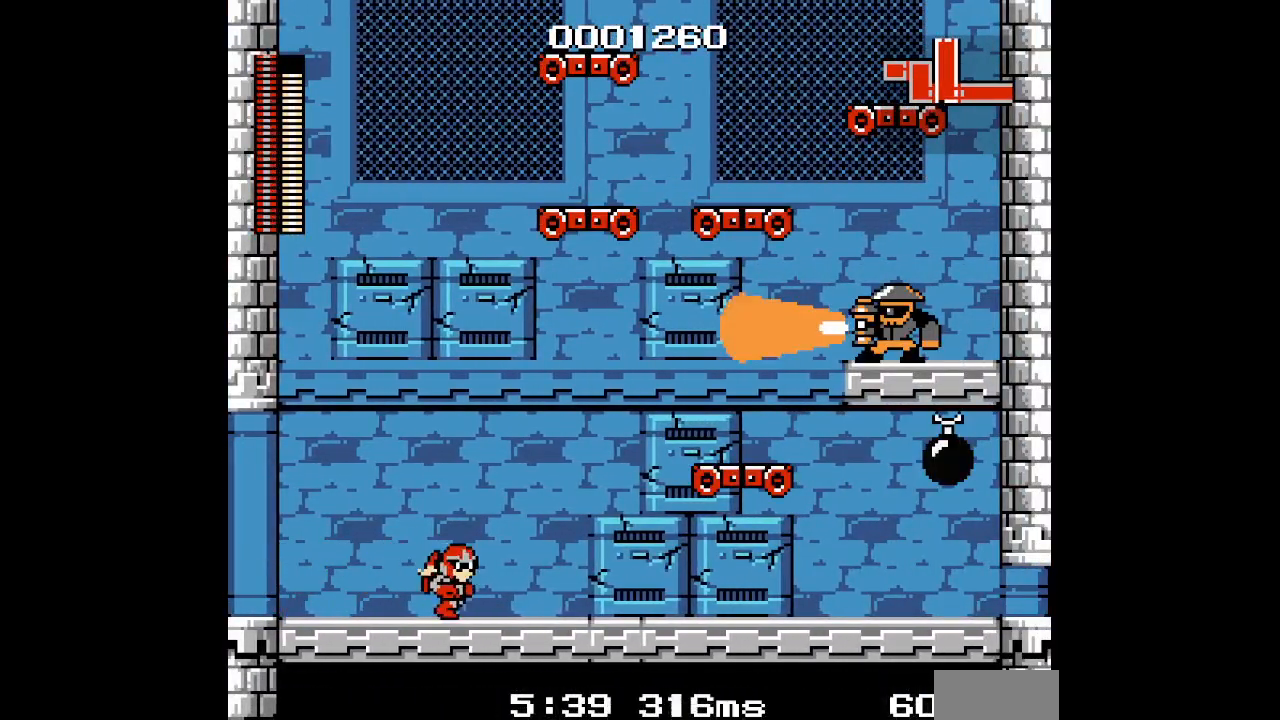
{"dt_ms": 500, "buttons": [], "events": []}
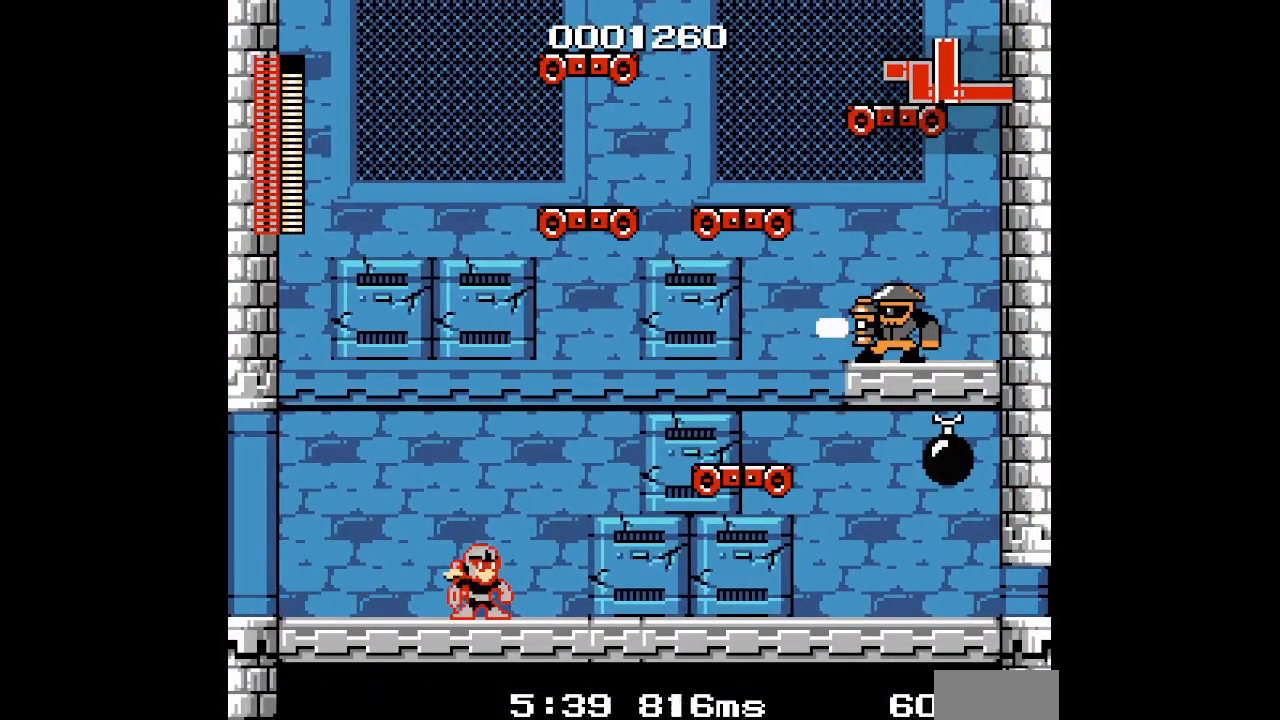
{"dt_ms": 500, "buttons": [], "events": []}